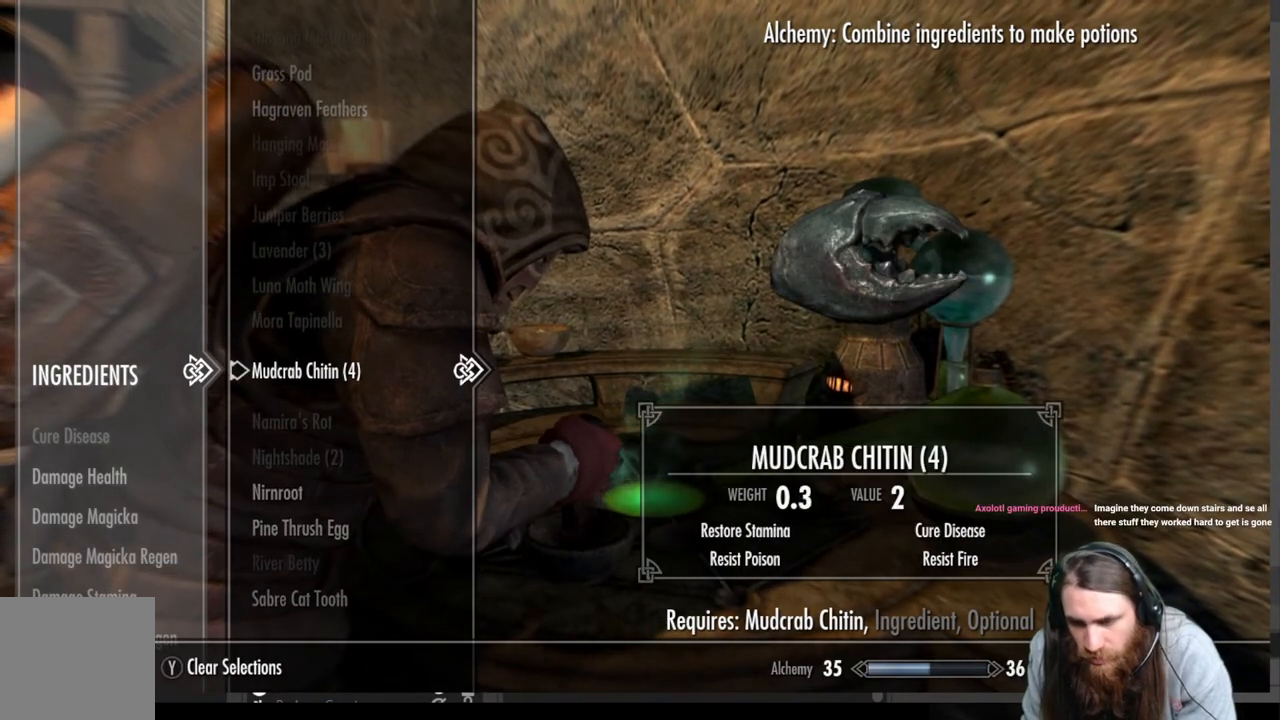
Gameplay with a controller (Xbox layout); each line is a JSON object with the inputs held at the frame after it. "events" lists button and stick changes between this image and that frame as [ms after this image, input, new state], when the widget could be followed in between.
{"buttons": [], "left_stick": "center", "right_stick": "center", "events": []}
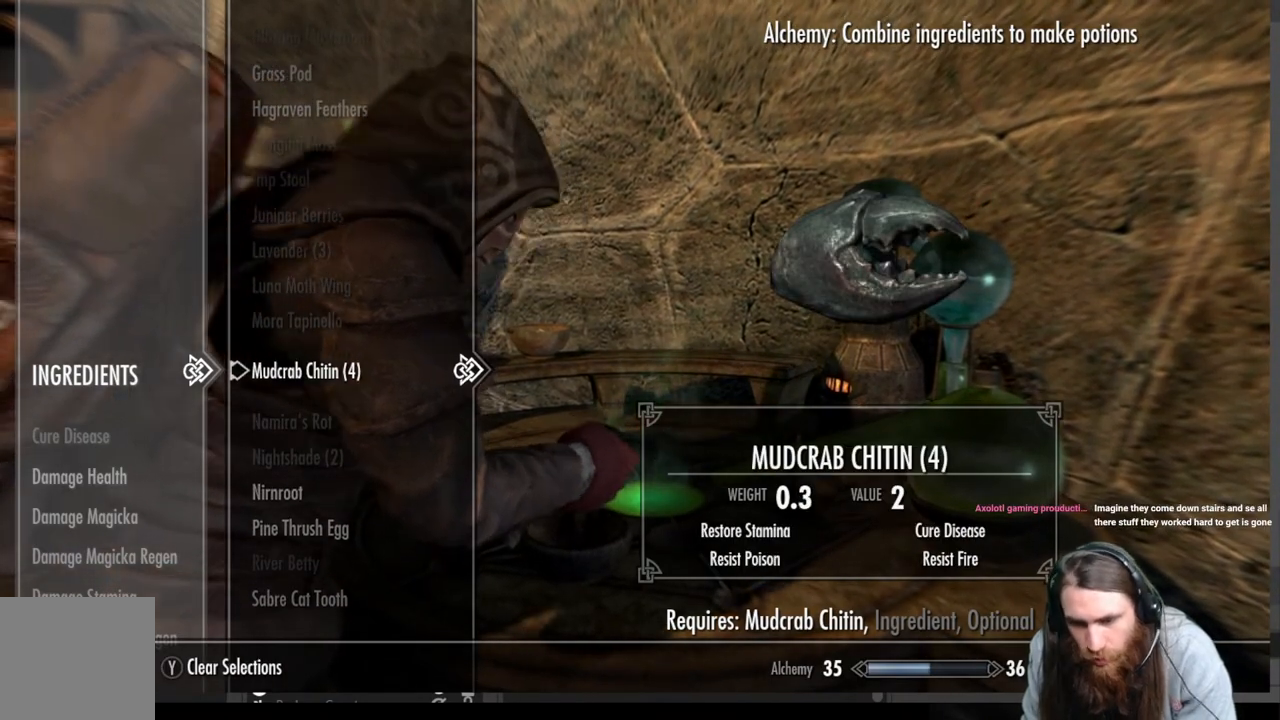
{"buttons": [], "left_stick": "center", "right_stick": "center", "events": [[233, "A", "down"], [367, "A", "up"]]}
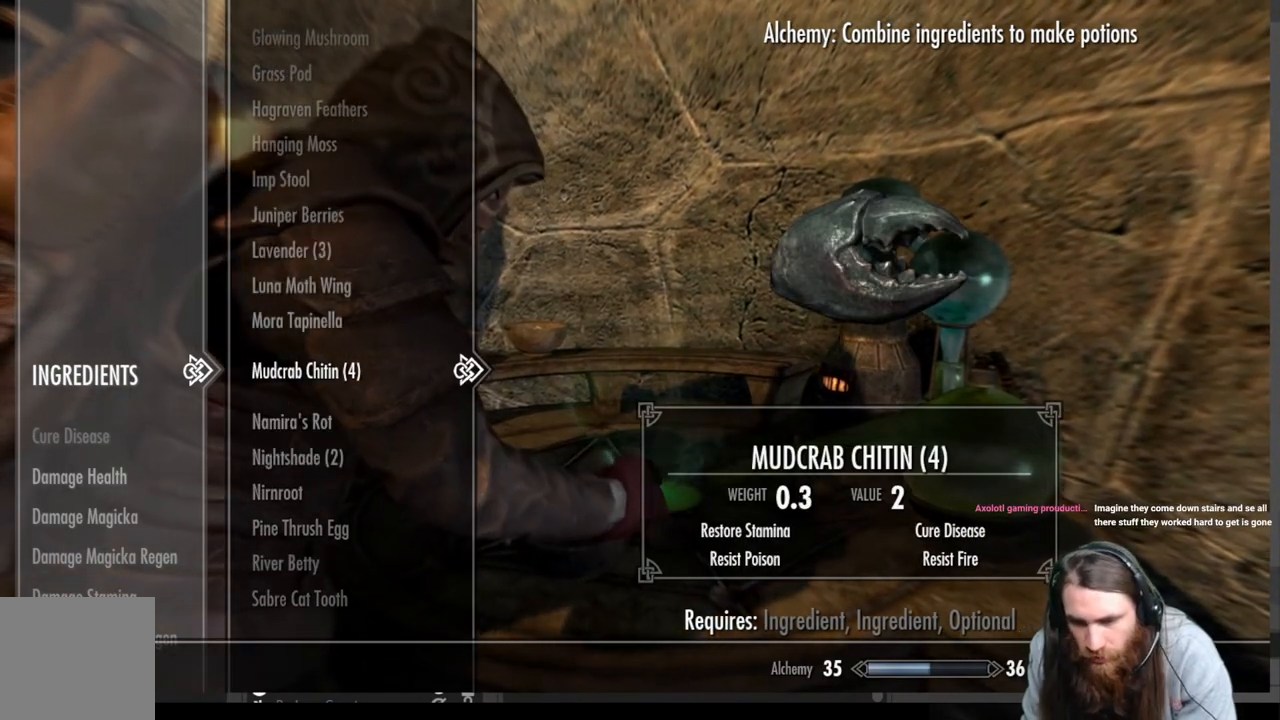
{"buttons": ["DPAD_UP"], "left_stick": "center", "right_stick": "center", "events": [[33, "DPAD_UP", "down"]]}
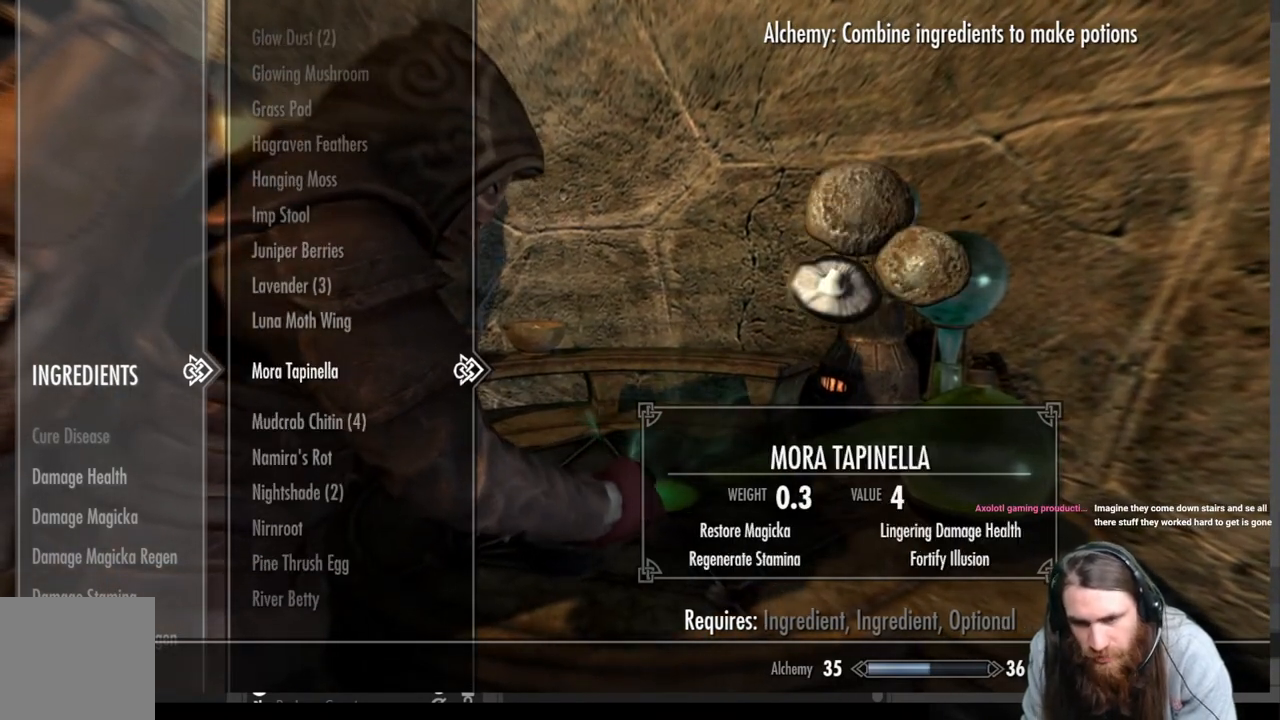
{"buttons": ["DPAD_UP"], "left_stick": "center", "right_stick": "center", "events": []}
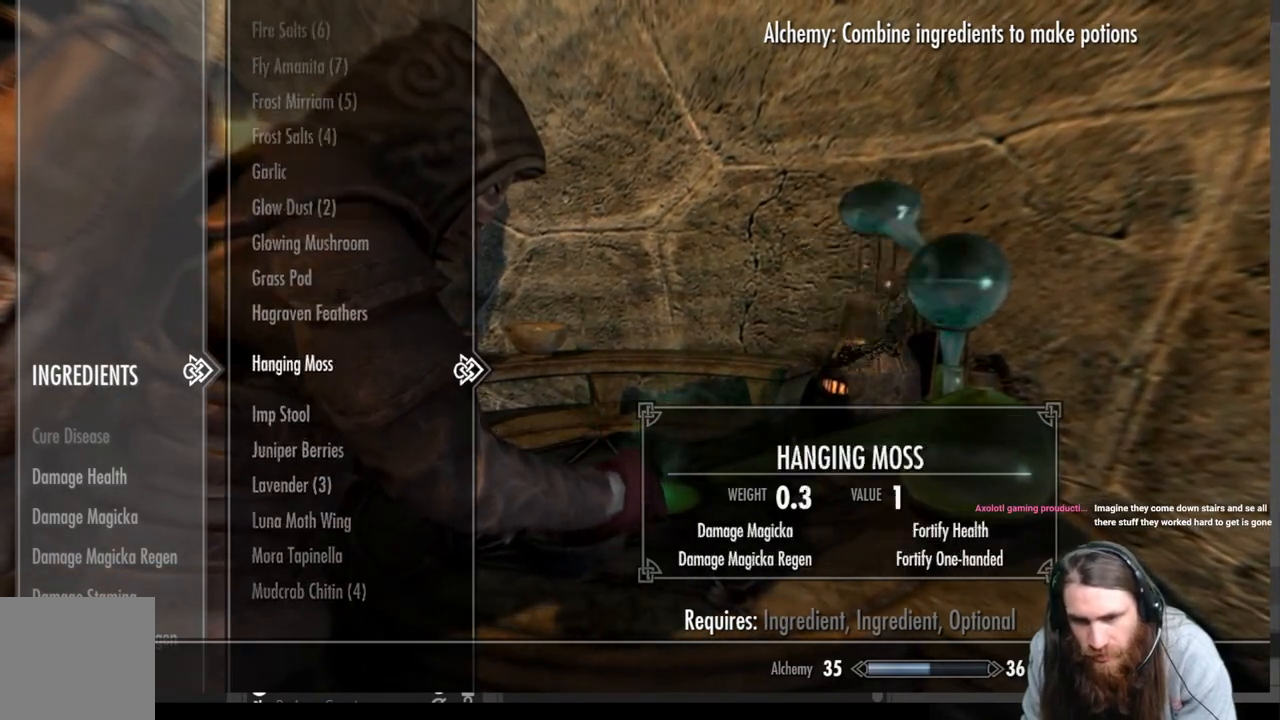
{"buttons": ["A"], "left_stick": "center", "right_stick": "center", "events": [[233, "DPAD_UP", "up"], [483, "A", "down"]]}
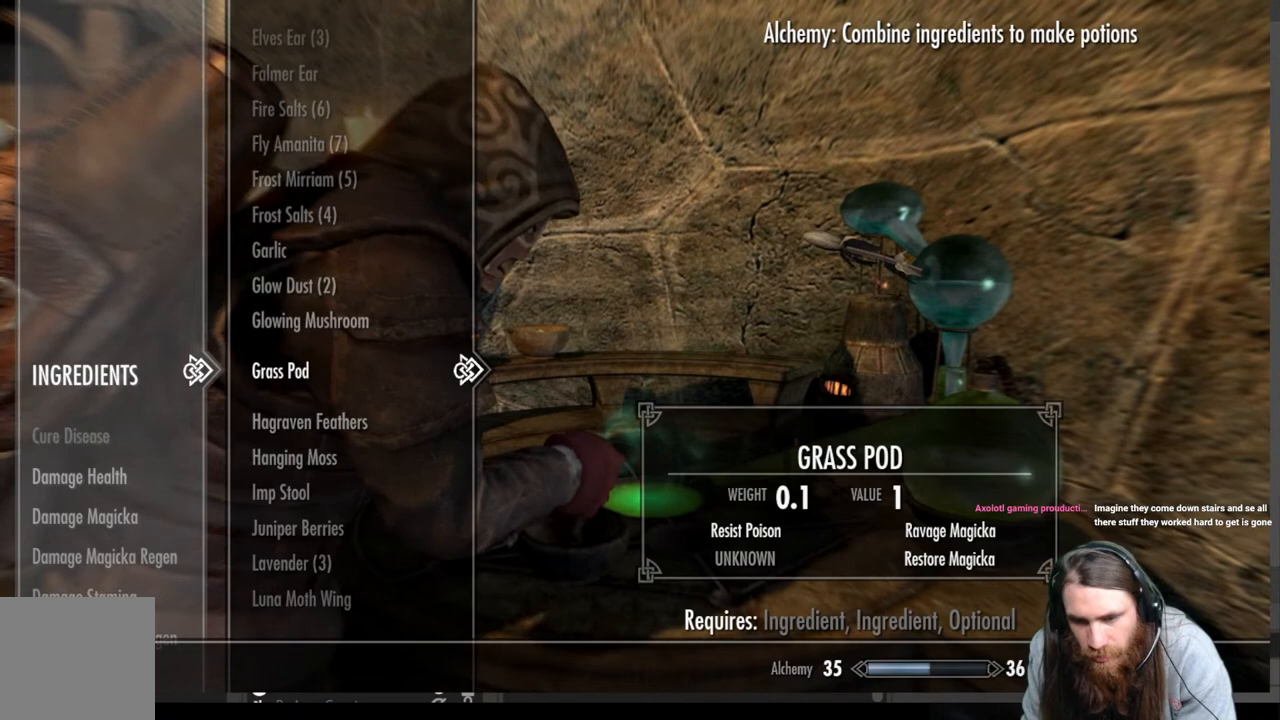
{"buttons": [], "left_stick": "center", "right_stick": "center", "events": [[133, "A", "up"]]}
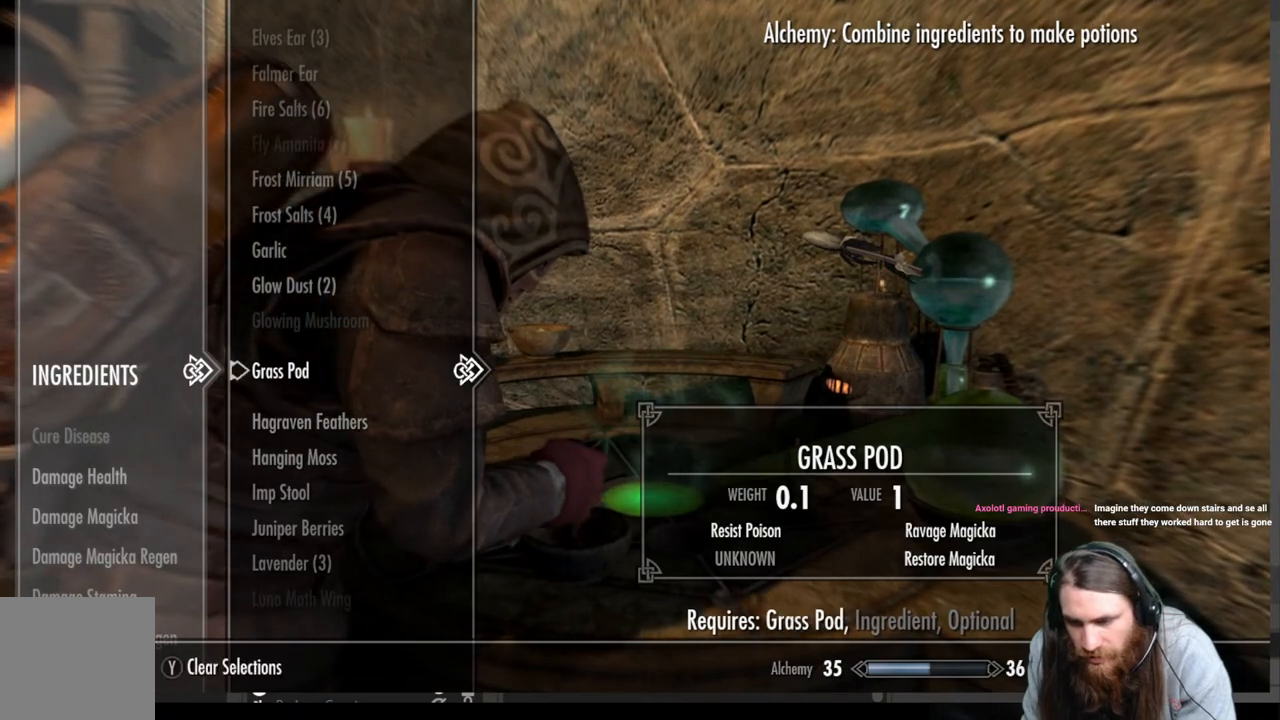
{"buttons": ["DPAD_DOWN"], "left_stick": "center", "right_stick": "center", "events": [[50, "DPAD_DOWN", "down"], [183, "DPAD_DOWN", "up"], [450, "DPAD_DOWN", "down"]]}
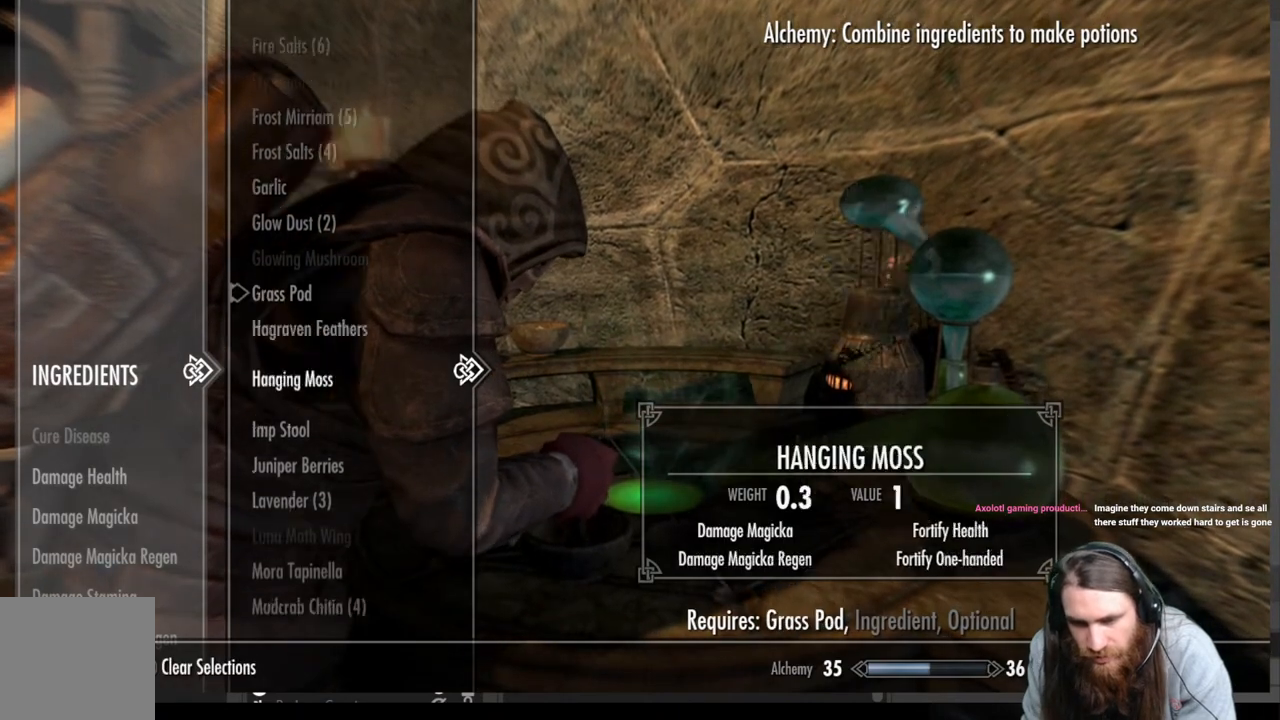
{"buttons": ["DPAD_DOWN"], "left_stick": "center", "right_stick": "center", "events": [[83, "DPAD_DOWN", "up"], [217, "DPAD_DOWN", "down"]]}
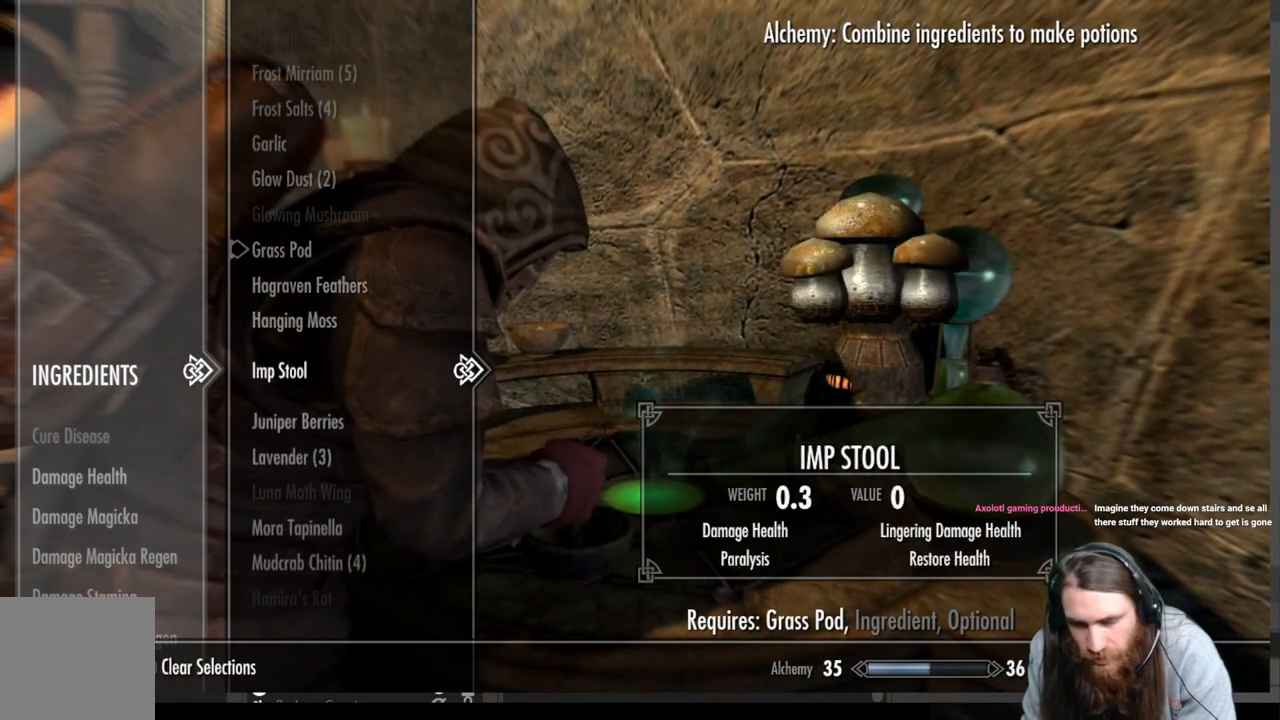
{"buttons": ["DPAD_DOWN"], "left_stick": "center", "right_stick": "center", "events": []}
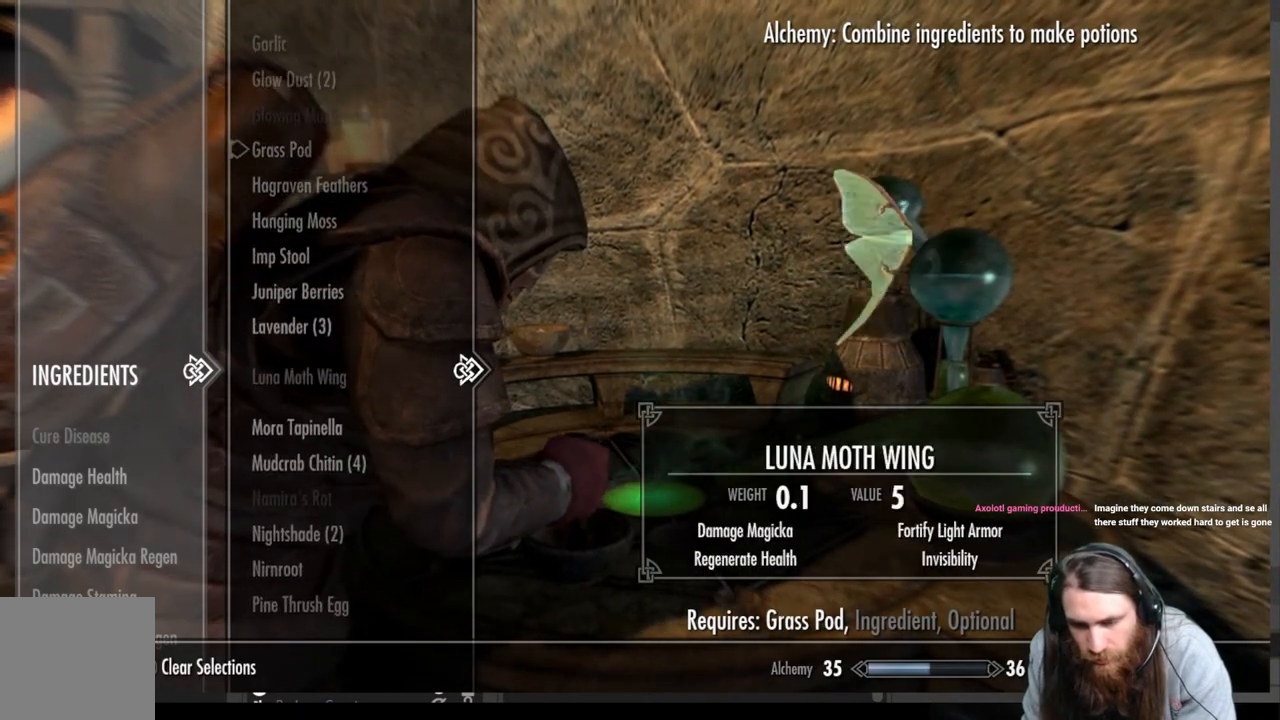
{"buttons": [], "left_stick": "center", "right_stick": "center", "events": [[467, "DPAD_DOWN", "up"]]}
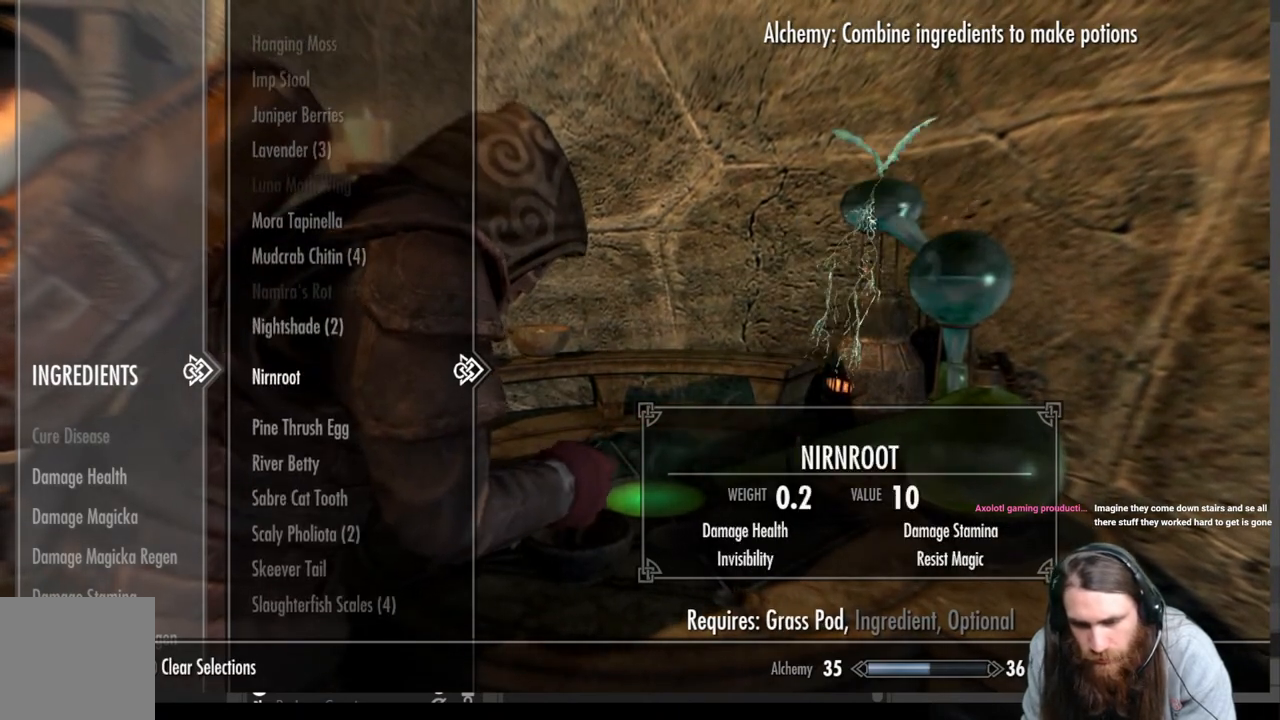
{"buttons": [], "left_stick": "center", "right_stick": "center", "events": [[283, "DPAD_UP", "down"], [400, "DPAD_UP", "up"]]}
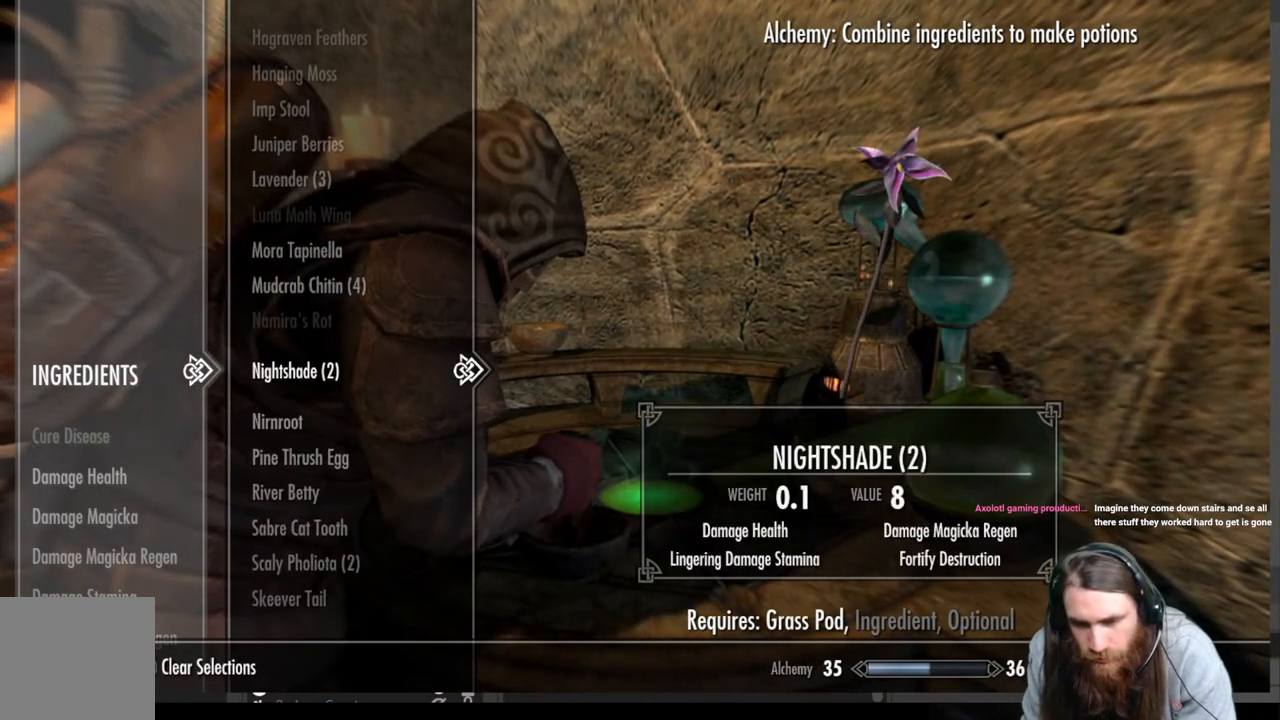
{"buttons": ["DPAD_DOWN"], "left_stick": "center", "right_stick": "center", "events": [[83, "DPAD_DOWN", "down"], [183, "DPAD_DOWN", "up"], [417, "DPAD_DOWN", "down"]]}
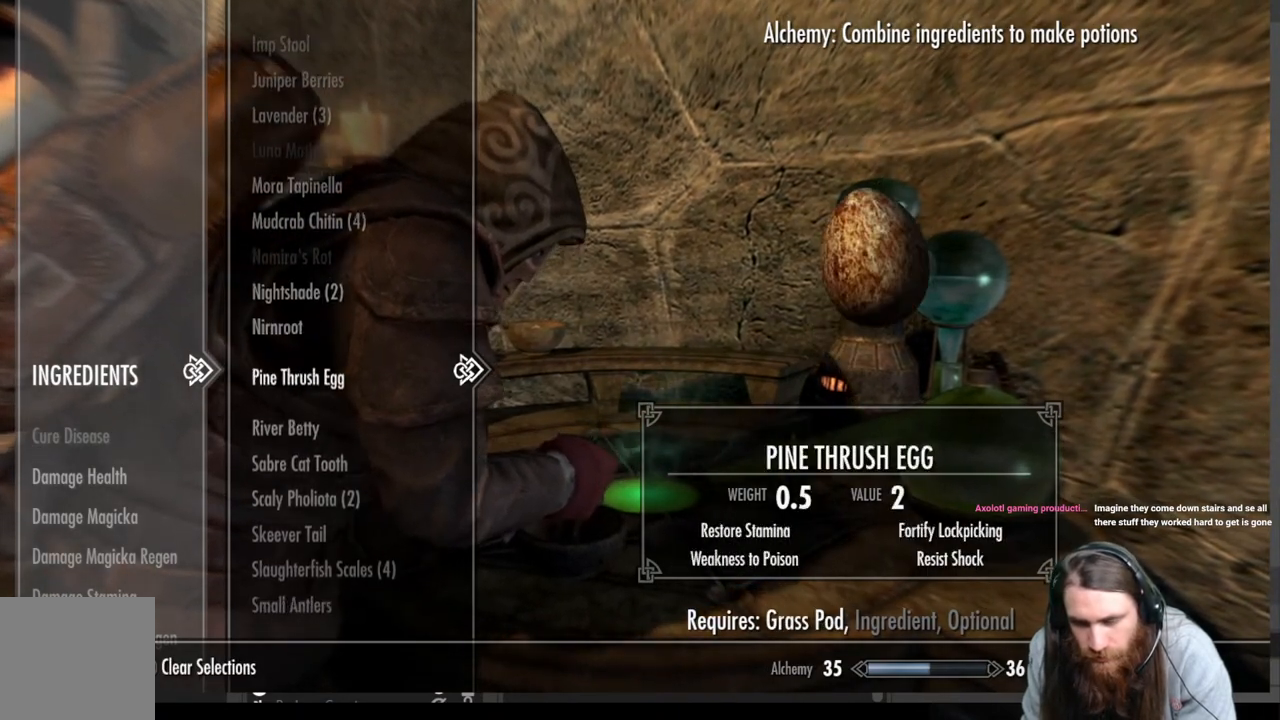
{"buttons": [], "left_stick": "center", "right_stick": "center", "events": [[50, "DPAD_DOWN", "up"]]}
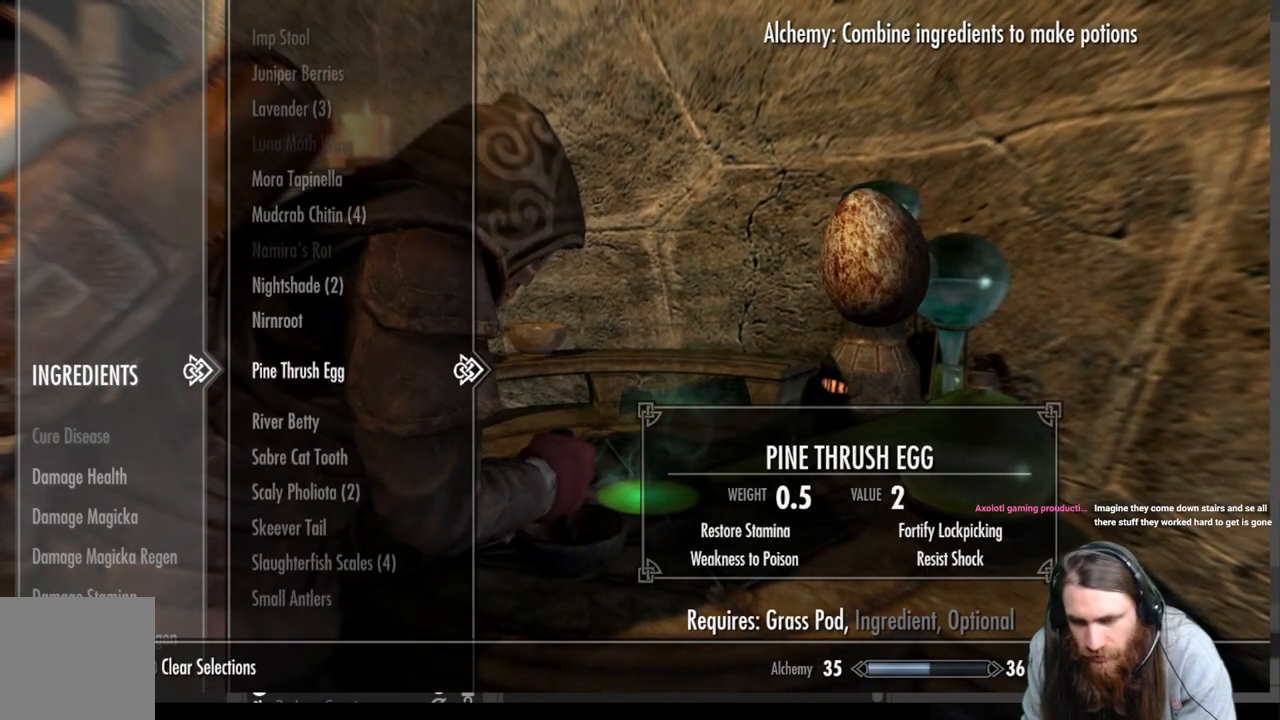
{"buttons": [], "left_stick": "center", "right_stick": "center", "events": [[67, "A", "down"], [217, "A", "up"]]}
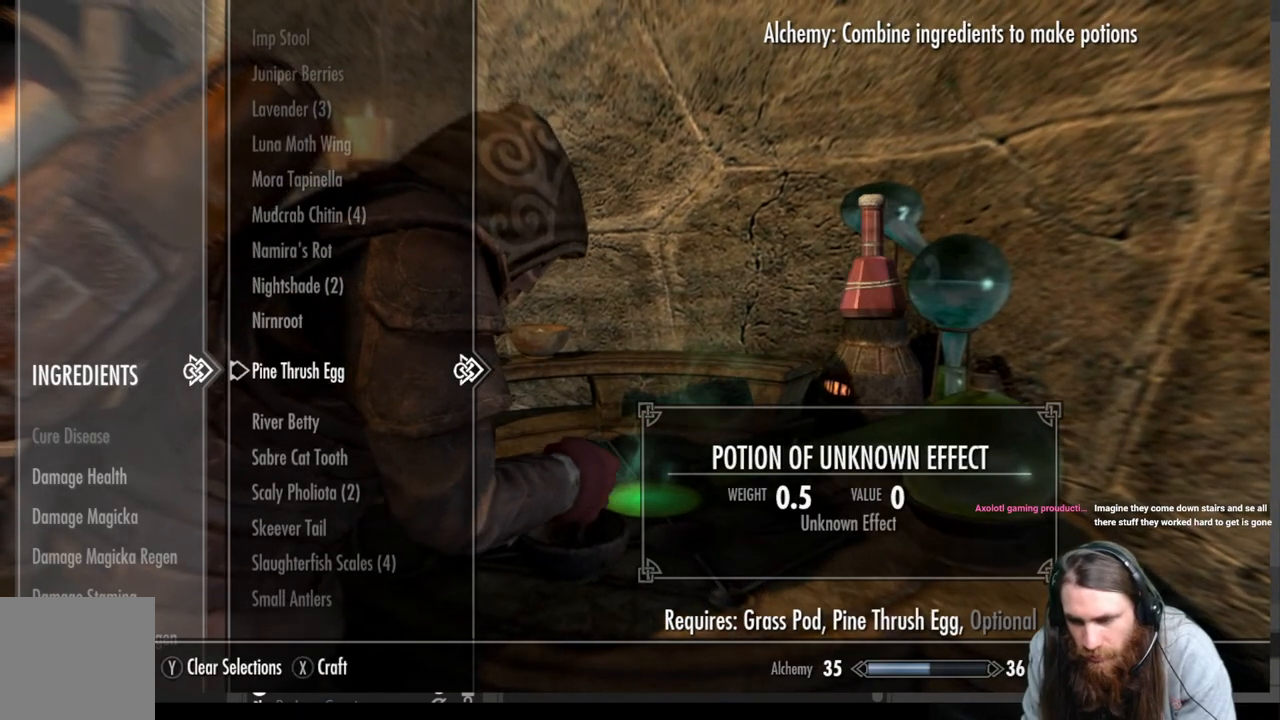
{"buttons": [], "left_stick": "center", "right_stick": "center", "events": [[217, "X", "down"], [383, "X", "up"]]}
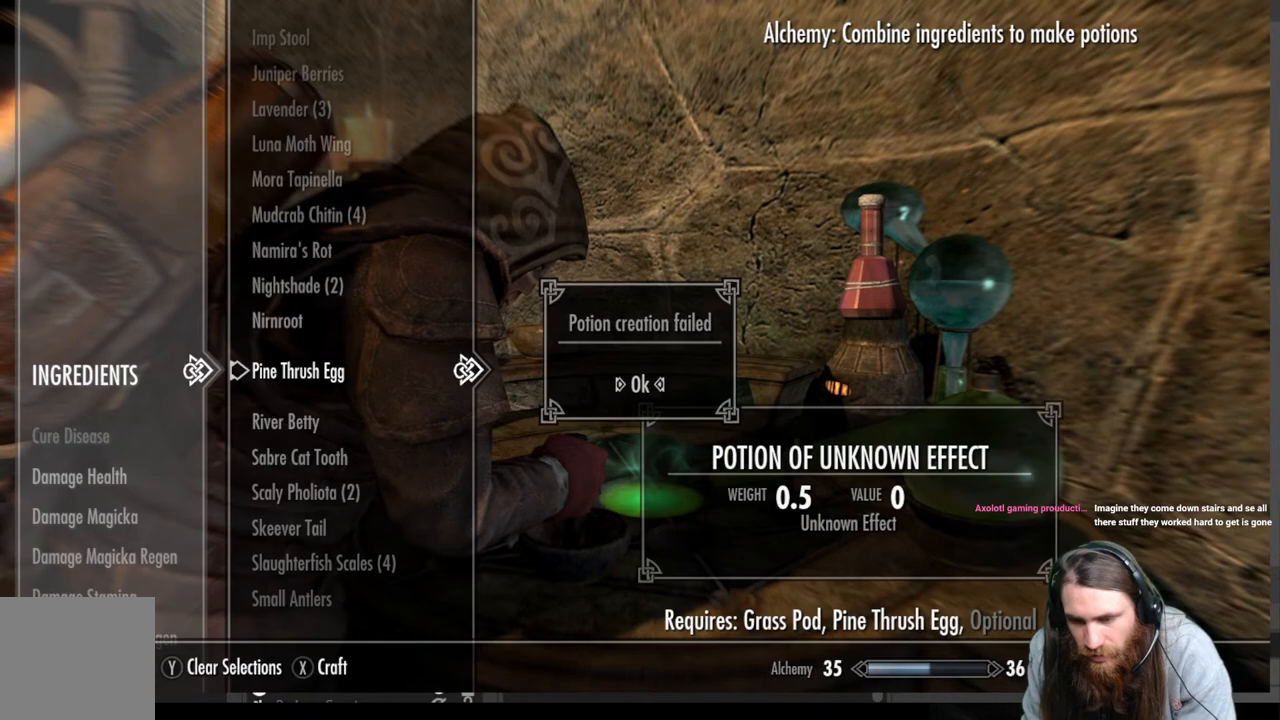
{"buttons": [], "left_stick": "center", "right_stick": "center", "events": [[267, "A", "down"], [467, "A", "up"]]}
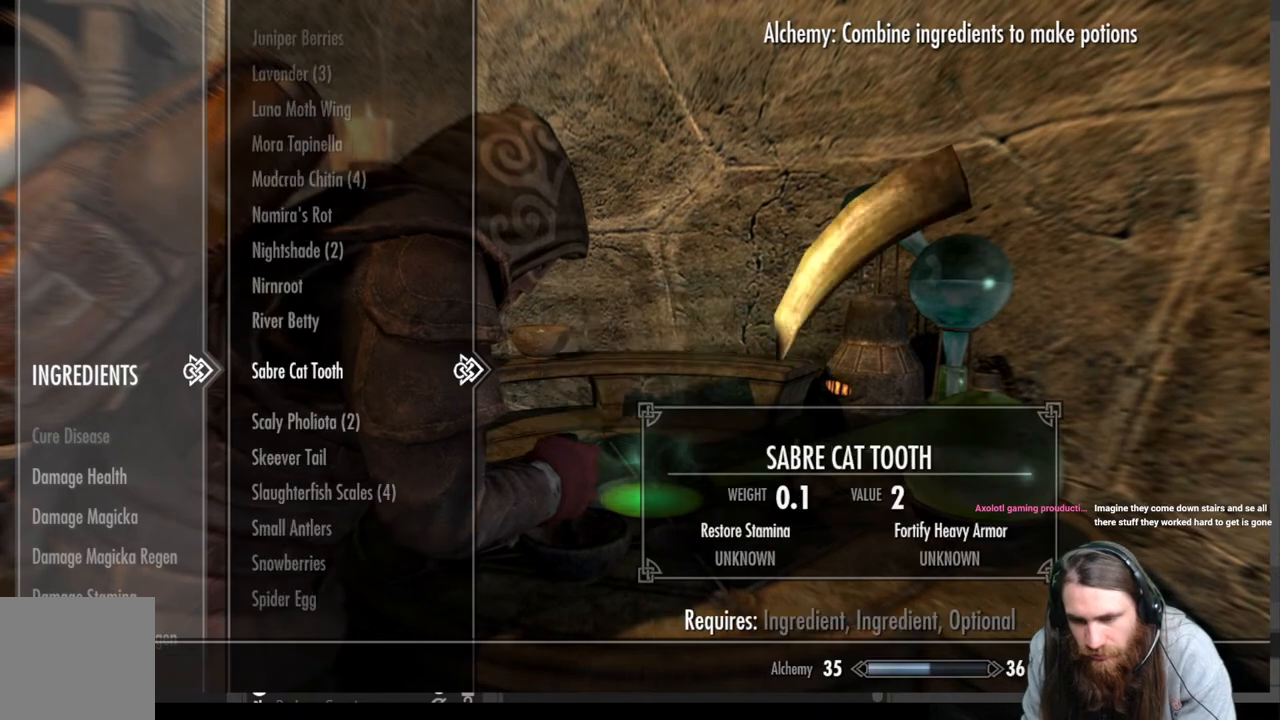
{"buttons": ["DPAD_UP"], "left_stick": "center", "right_stick": "center", "events": [[83, "DPAD_UP", "down"]]}
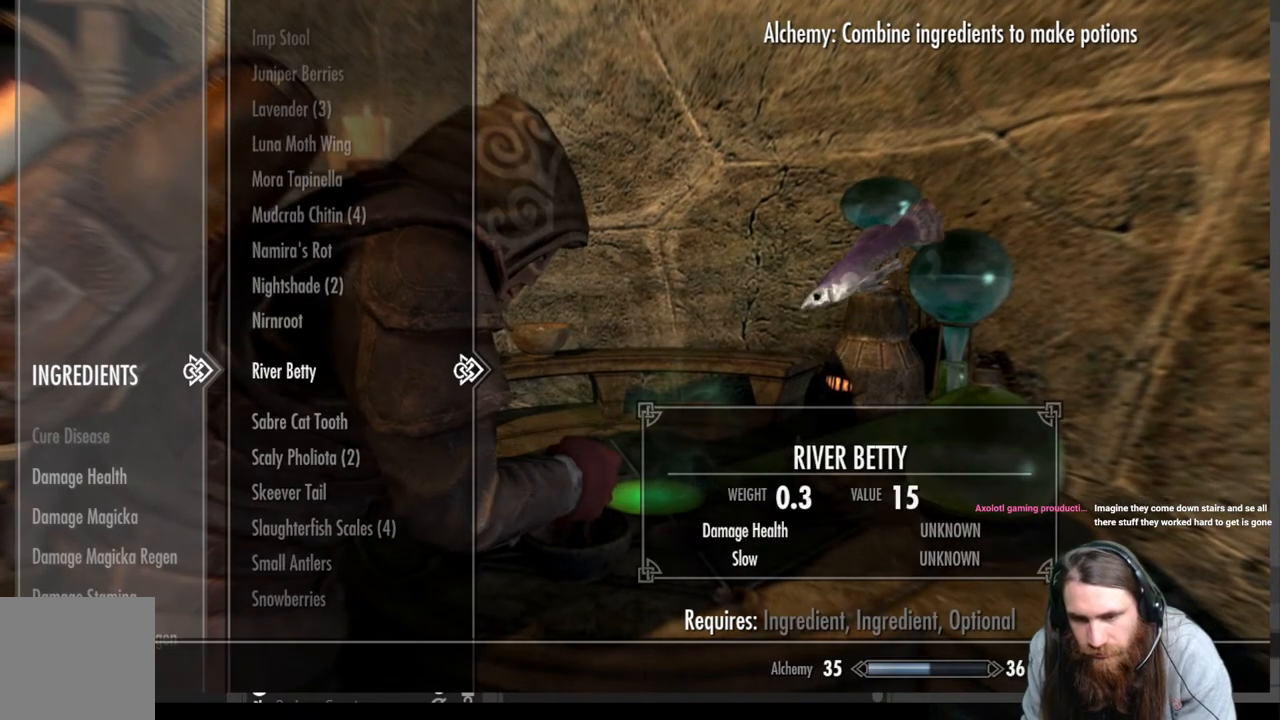
{"buttons": ["DPAD_UP"], "left_stick": "center", "right_stick": "center", "events": []}
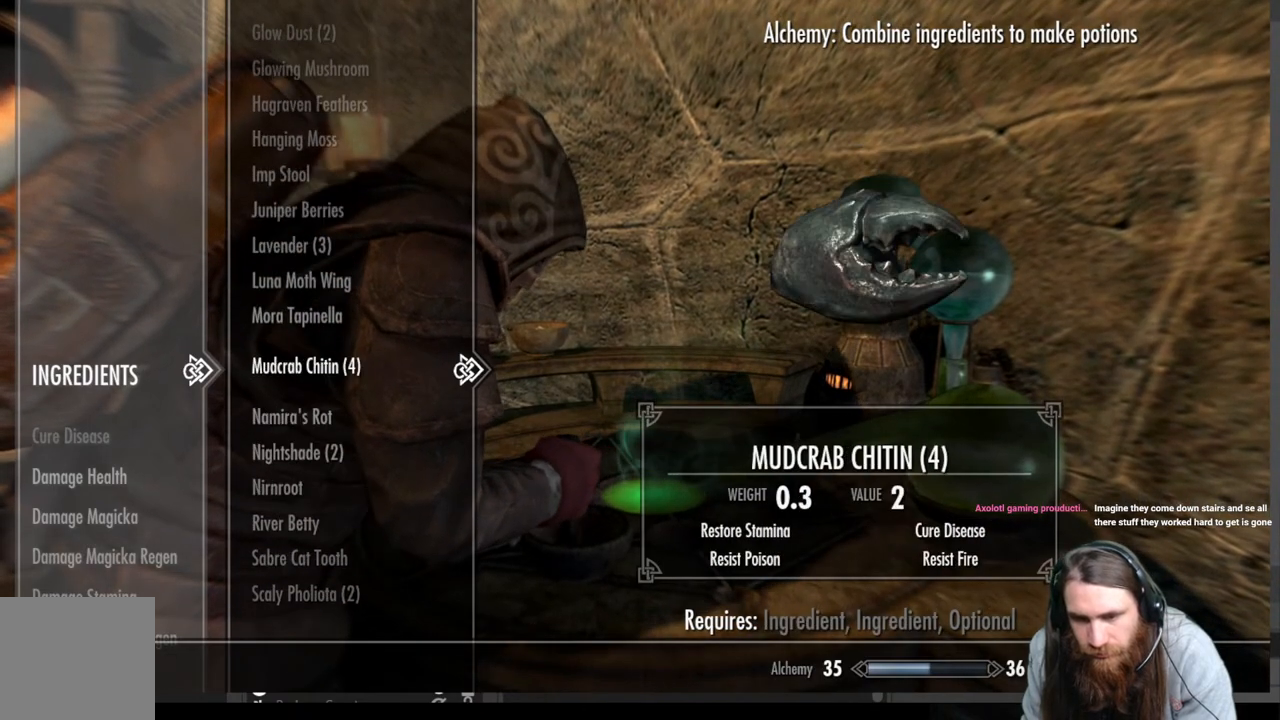
{"buttons": [], "left_stick": "center", "right_stick": "center", "events": [[483, "DPAD_UP", "up"]]}
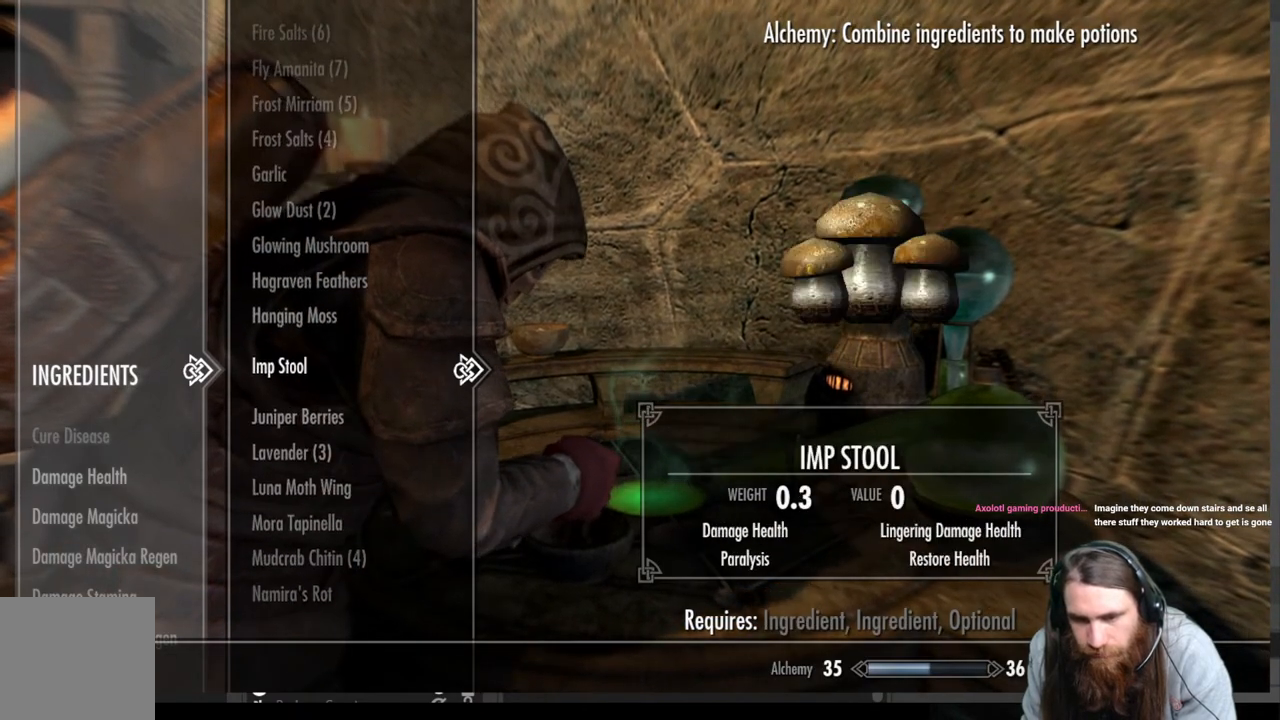
{"buttons": [], "left_stick": "center", "right_stick": "center", "events": [[150, "DPAD_UP", "down"], [233, "DPAD_UP", "up"], [367, "DPAD_UP", "down"], [433, "DPAD_UP", "up"]]}
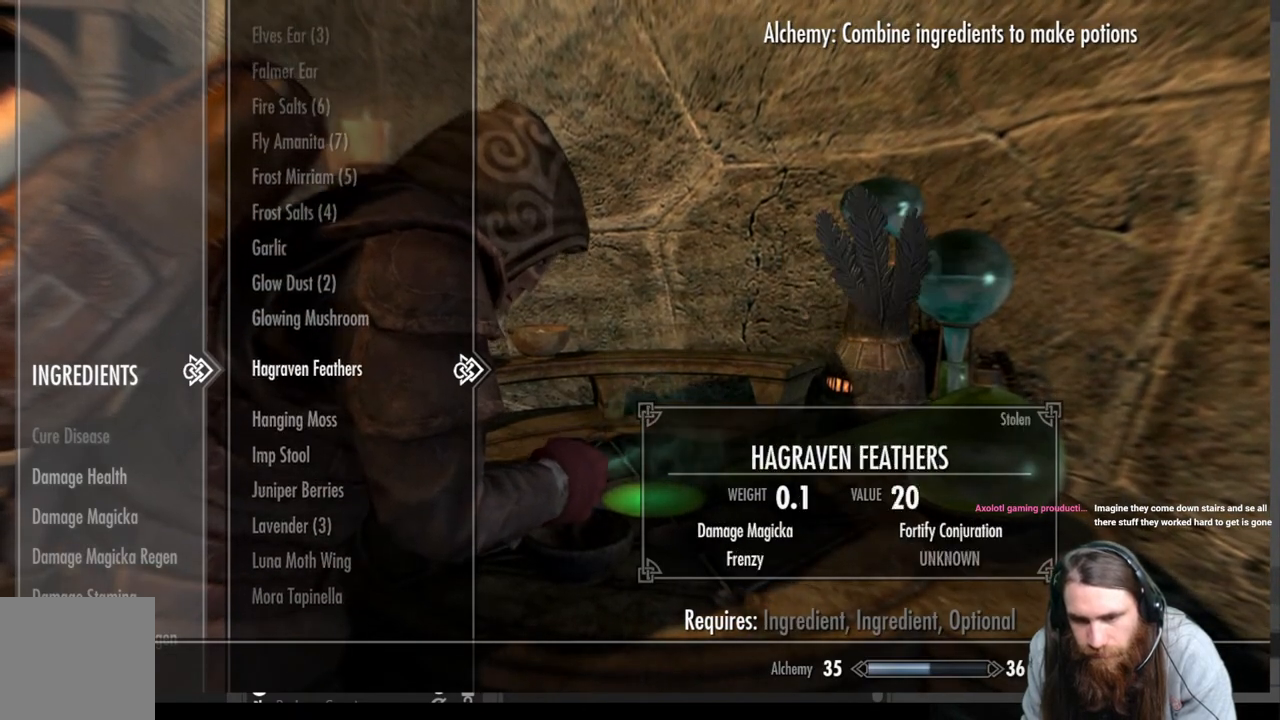
{"buttons": [], "left_stick": "center", "right_stick": "center", "events": [[50, "DPAD_UP", "down"], [100, "DPAD_UP", "up"], [233, "DPAD_UP", "down"], [350, "DPAD_UP", "up"]]}
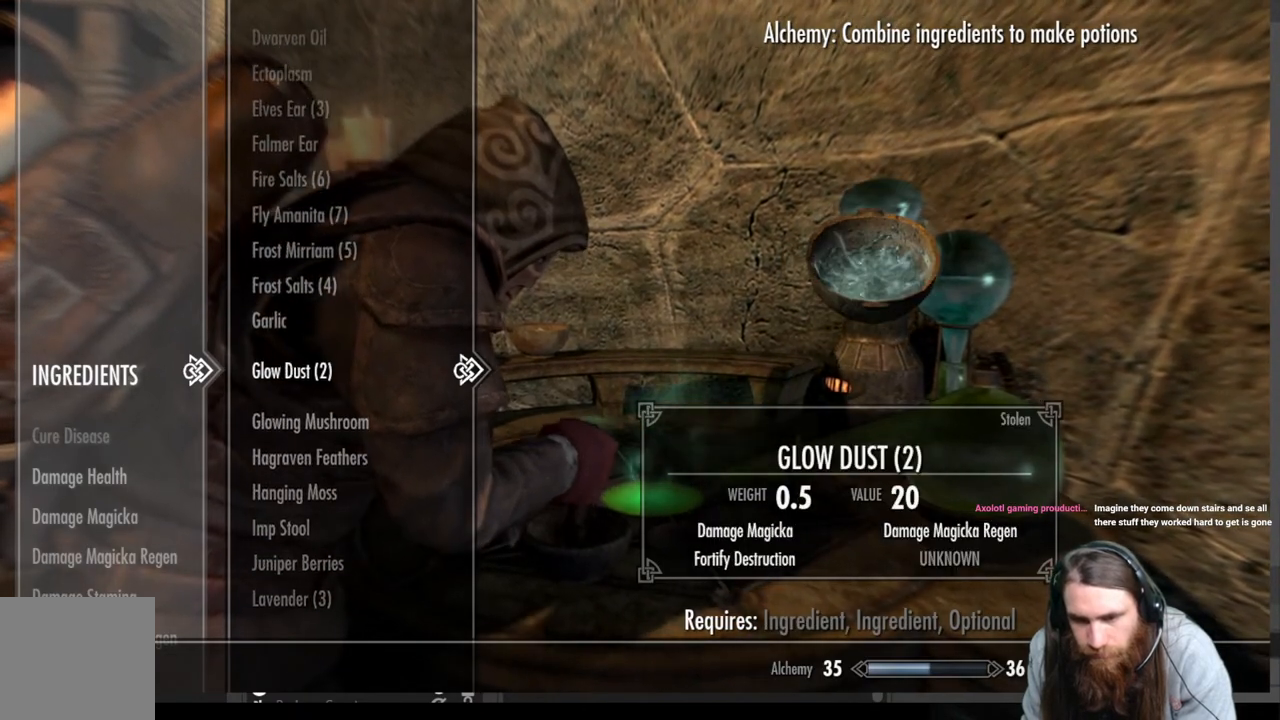
{"buttons": ["DPAD_DOWN"], "left_stick": "center", "right_stick": "center", "events": [[200, "DPAD_DOWN", "down"], [333, "DPAD_DOWN", "up"], [467, "DPAD_DOWN", "down"]]}
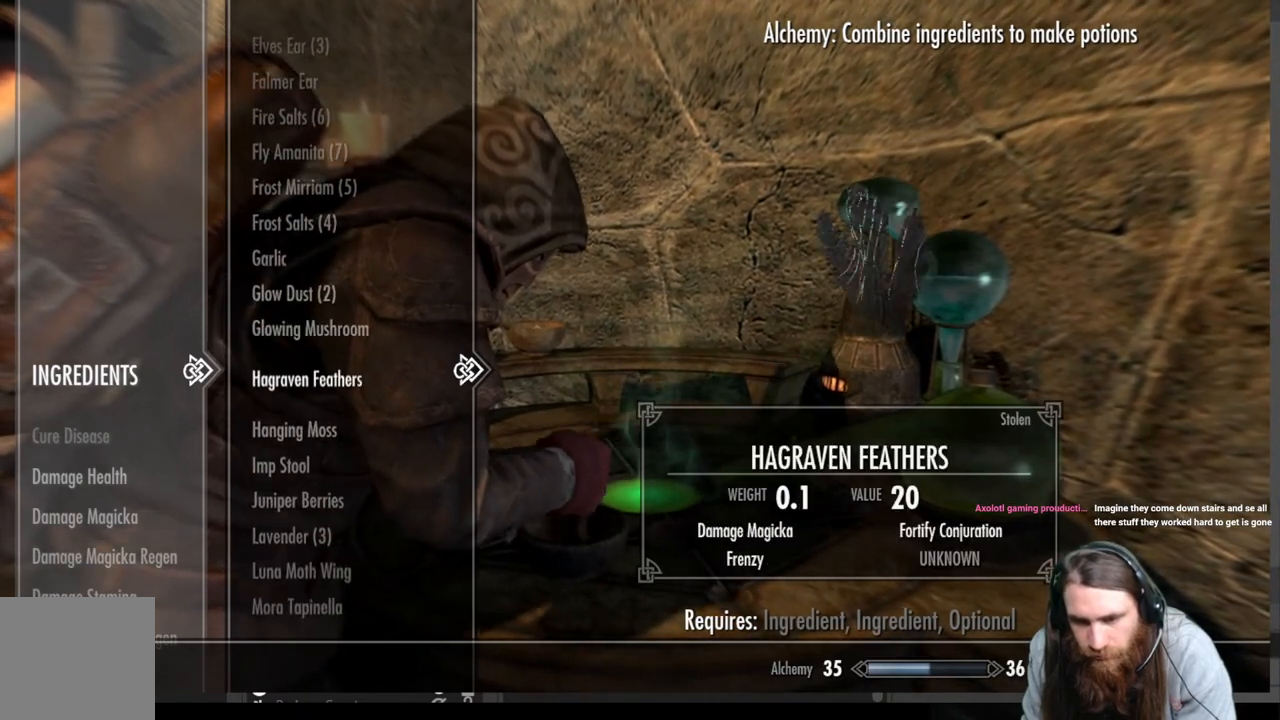
{"buttons": ["DPAD_DOWN"], "left_stick": "center", "right_stick": "center", "events": [[100, "DPAD_DOWN", "up"], [400, "DPAD_DOWN", "down"]]}
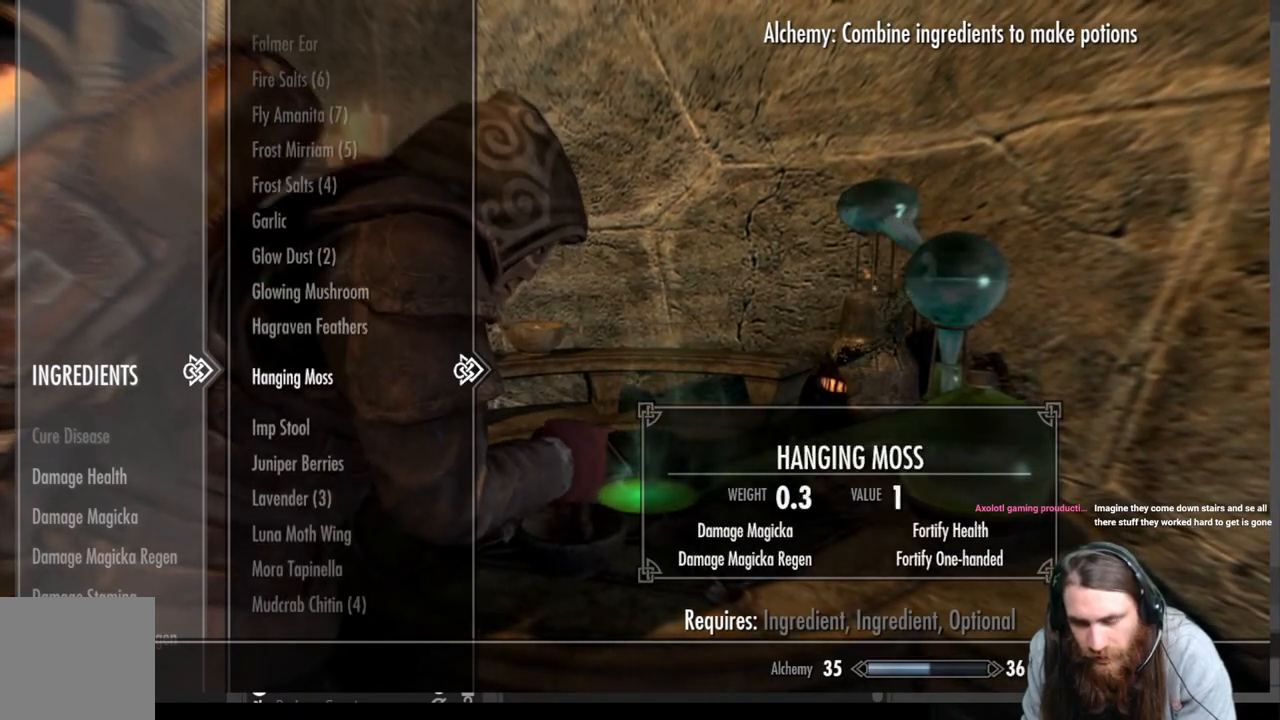
{"buttons": ["DPAD_DOWN"], "left_stick": "center", "right_stick": "center", "events": []}
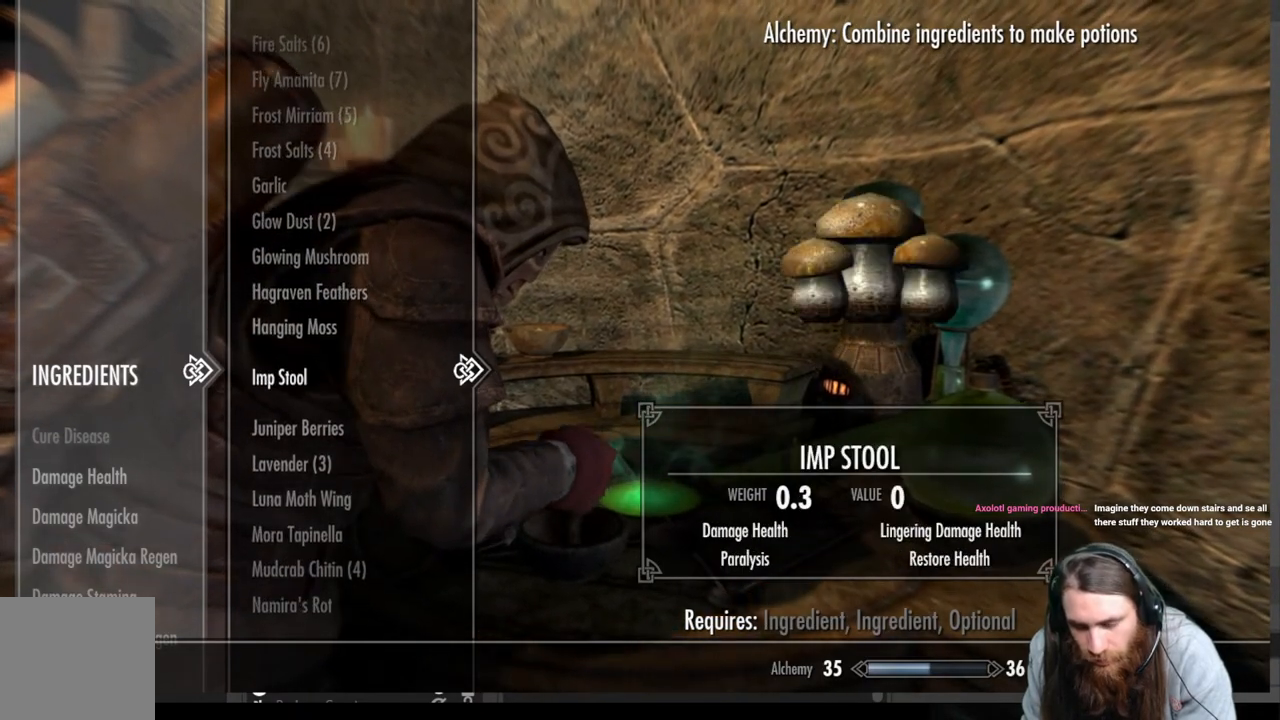
{"buttons": ["DPAD_DOWN"], "left_stick": "center", "right_stick": "center", "events": []}
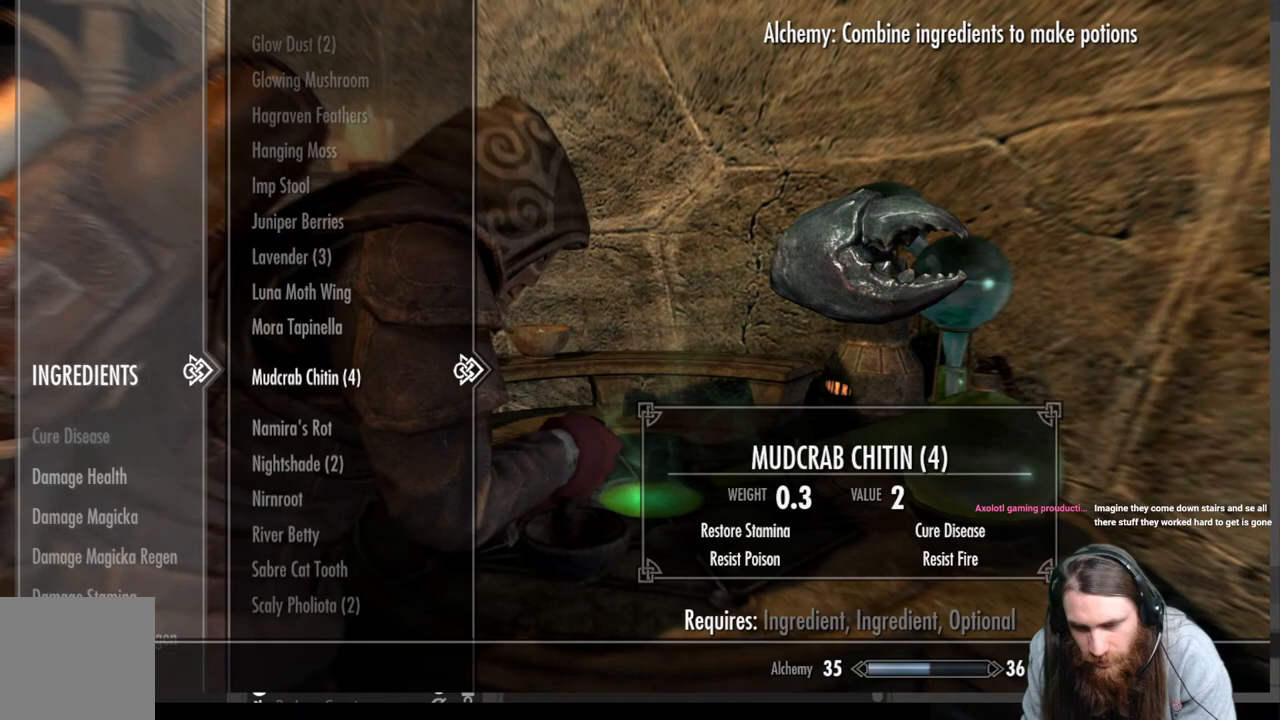
{"buttons": ["DPAD_DOWN"], "left_stick": "center", "right_stick": "center", "events": []}
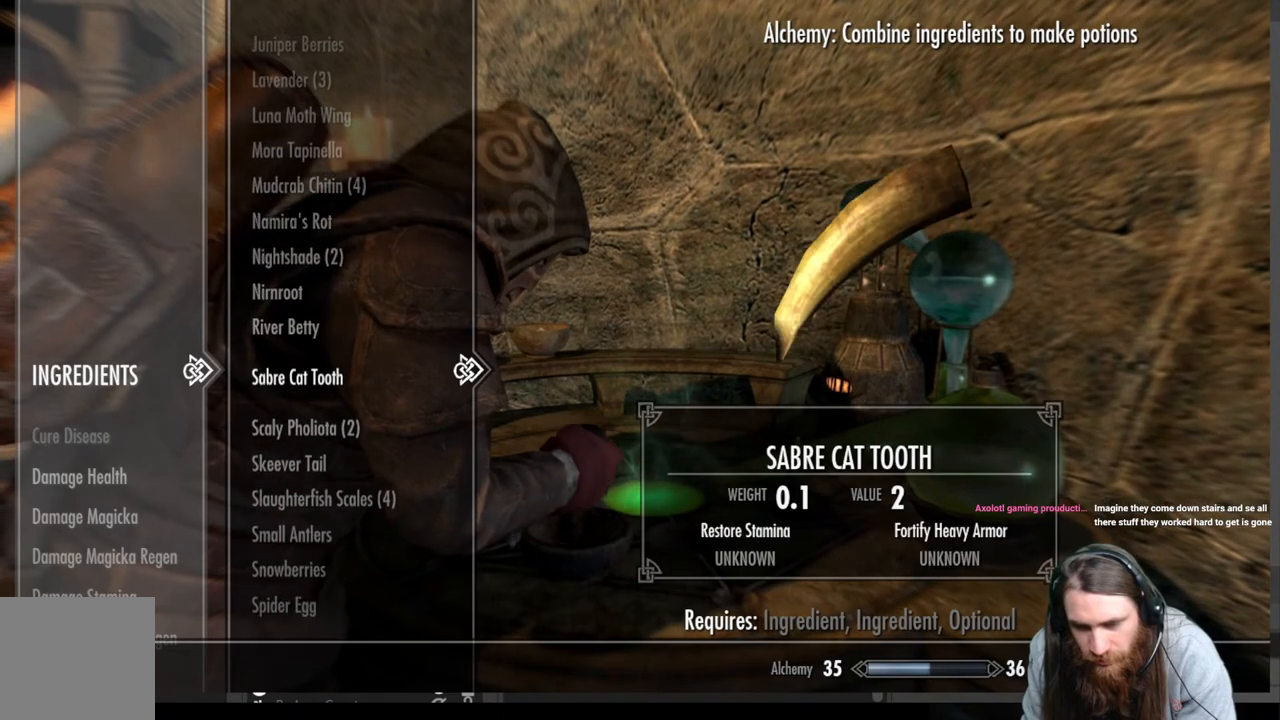
{"buttons": [], "left_stick": "center", "right_stick": "center", "events": [[67, "DPAD_DOWN", "up"], [300, "DPAD_DOWN", "down"], [400, "DPAD_DOWN", "up"]]}
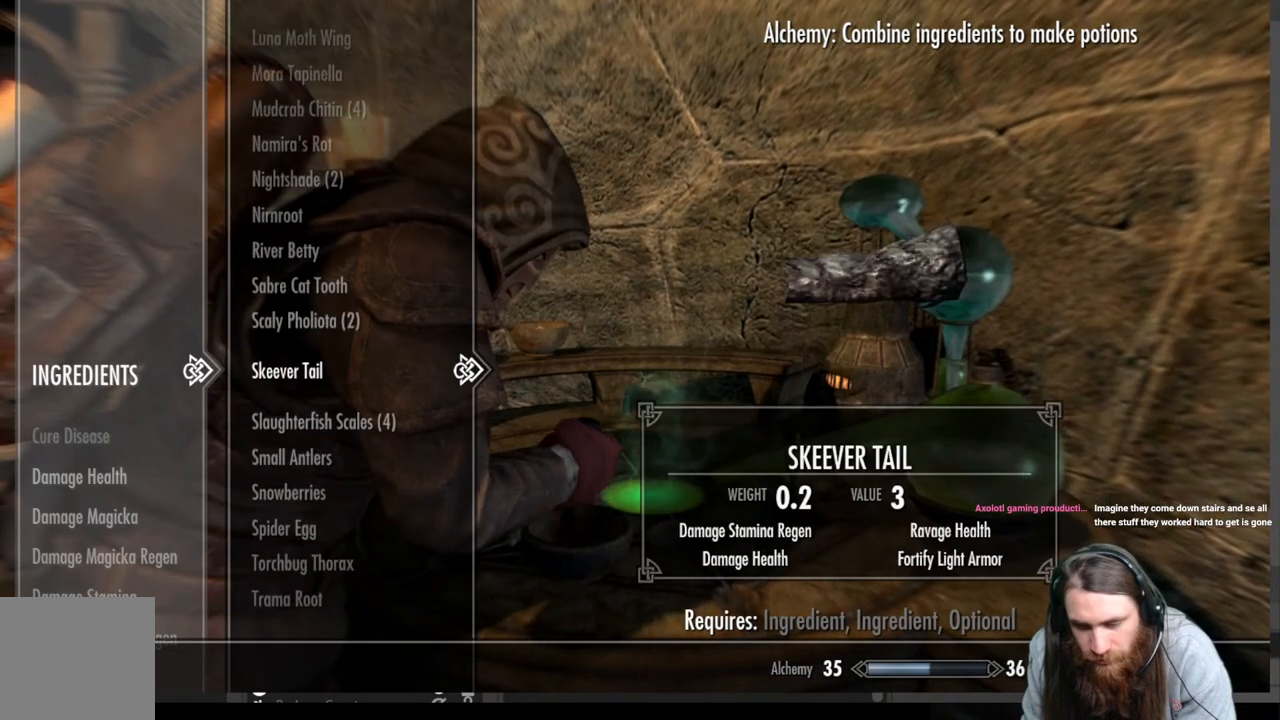
{"buttons": [], "left_stick": "center", "right_stick": "center", "events": [[33, "DPAD_DOWN", "down"], [133, "DPAD_DOWN", "up"], [300, "DPAD_DOWN", "down"], [433, "DPAD_DOWN", "up"]]}
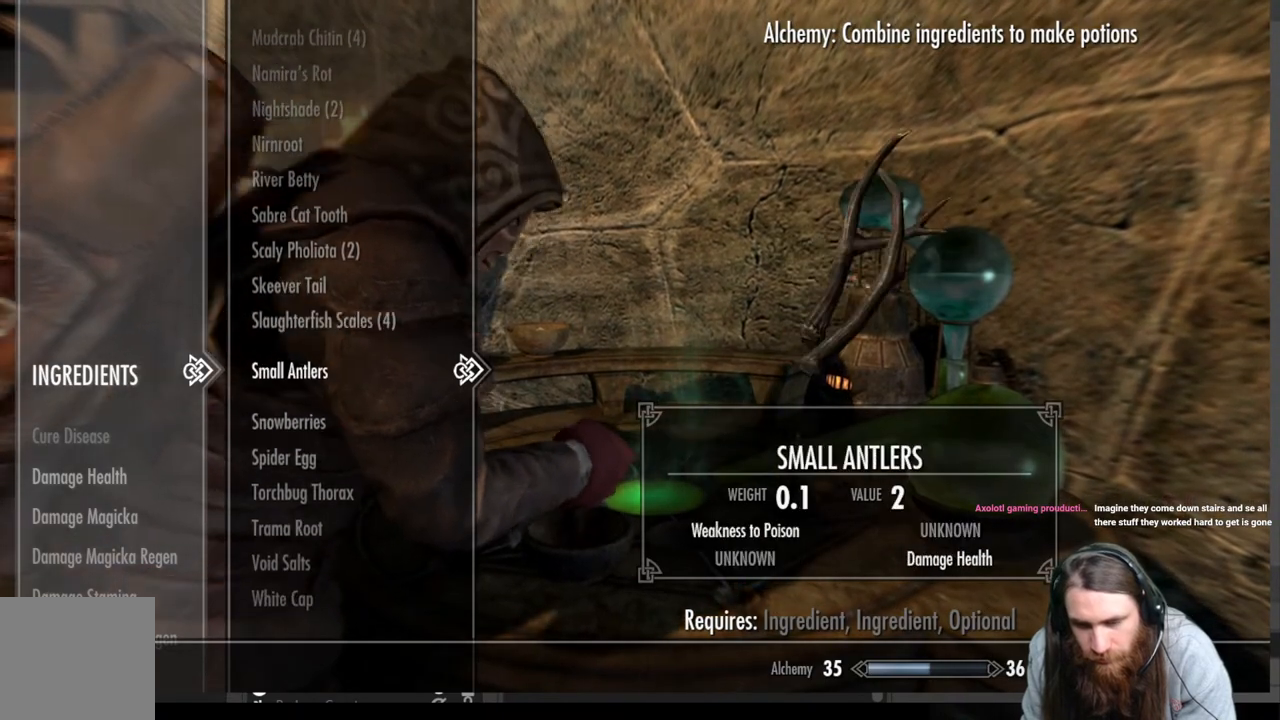
{"buttons": [], "left_stick": "center", "right_stick": "center", "events": []}
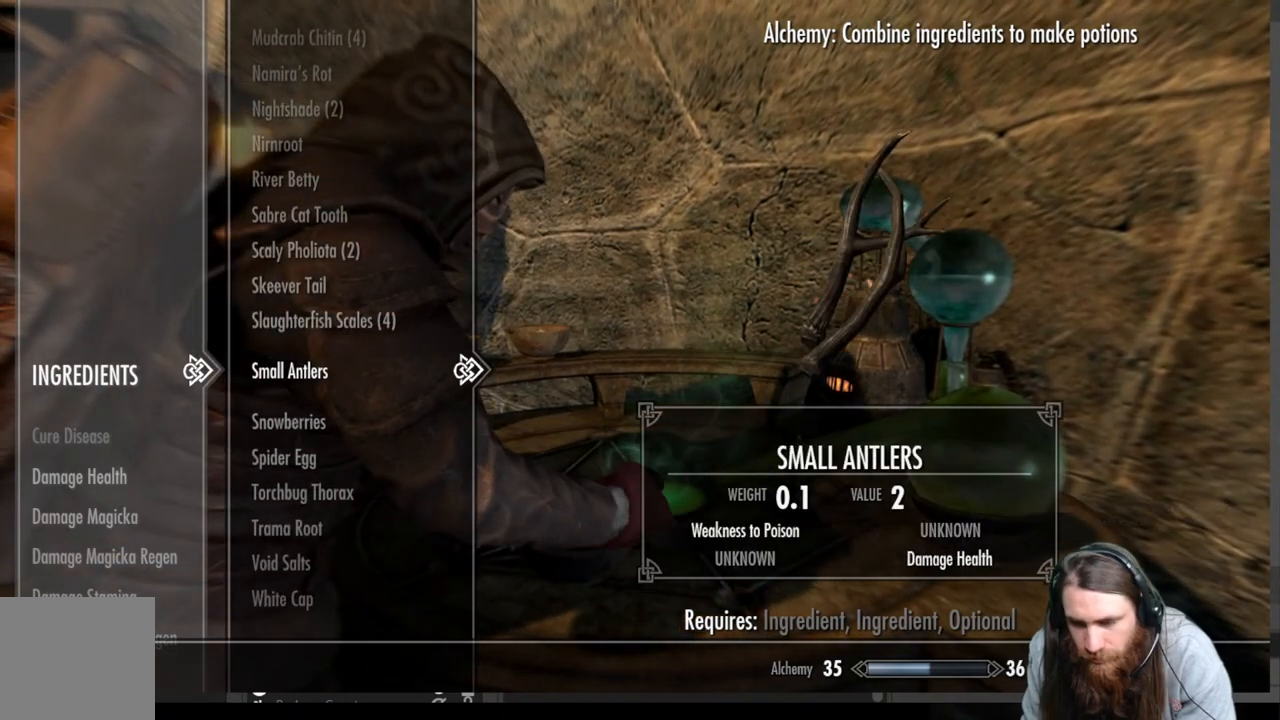
{"buttons": ["A"], "left_stick": "center", "right_stick": "center", "events": [[383, "A", "down"]]}